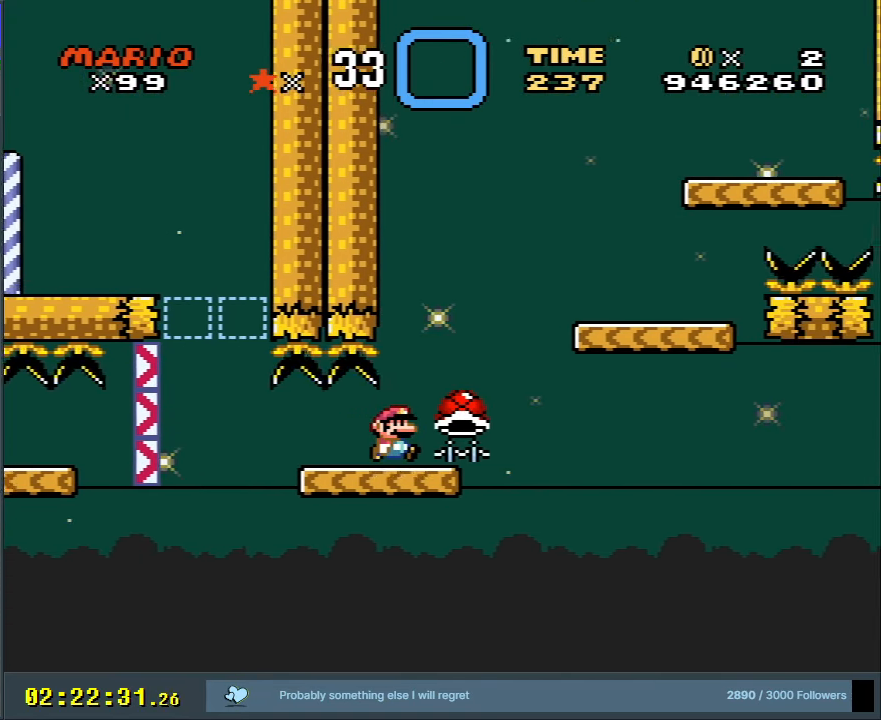
Gameplay with a controller (Nintendo layout); each line is a JSON object with the inputs held at the frame after it. "events" lists button and stick changes between this image and that frame as [ms after this image, input, new state], when the widget could be followed in between. Not read: L3 R3.
{"buttons": ["B", "Y"], "events": [[33, "Y", "down"], [317, "B", "down"]]}
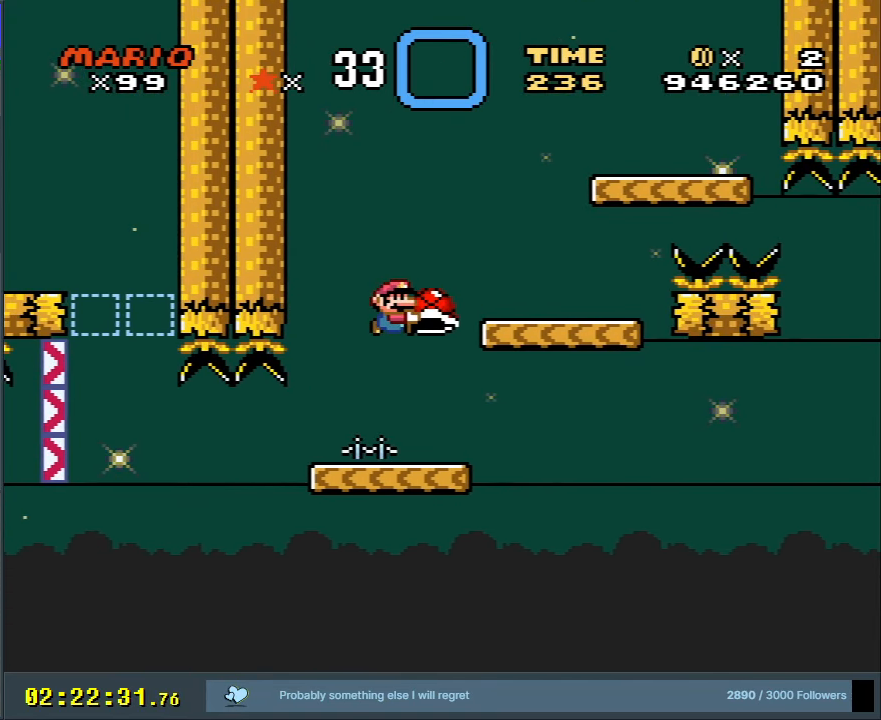
{"buttons": ["B", "Y"], "events": [[17, "DPAD_RIGHT", "down"], [350, "DPAD_RIGHT", "up"], [367, "B", "up"], [500, "B", "down"]]}
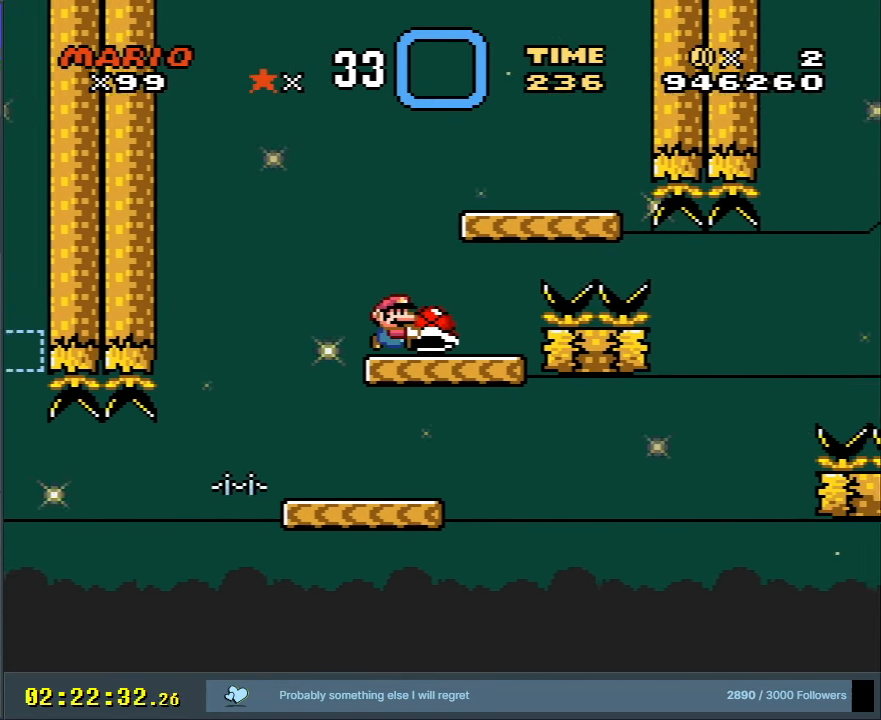
{"buttons": ["Y"], "events": [[183, "B", "up"], [283, "DPAD_LEFT", "down"], [450, "B", "down"], [500, "B", "up"], [500, "DPAD_LEFT", "up"]]}
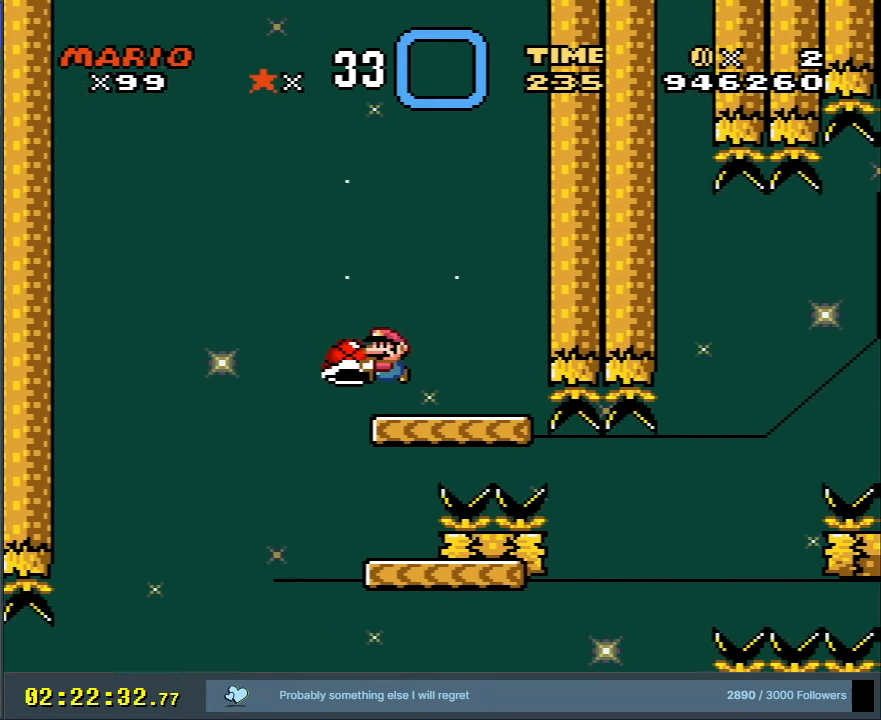
{"buttons": ["Y"], "events": [[250, "DPAD_RIGHT", "down"], [400, "DPAD_RIGHT", "up"]]}
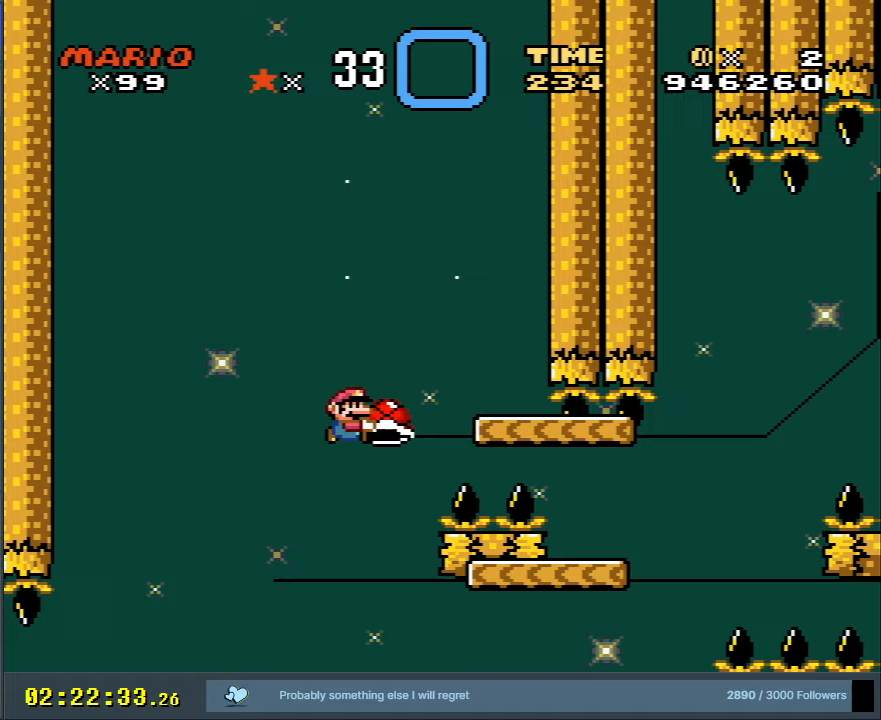
{"buttons": ["B", "Y", "DPAD_RIGHT"], "events": [[17, "DPAD_RIGHT", "down"], [100, "B", "down"], [383, "B", "up"], [500, "B", "down"]]}
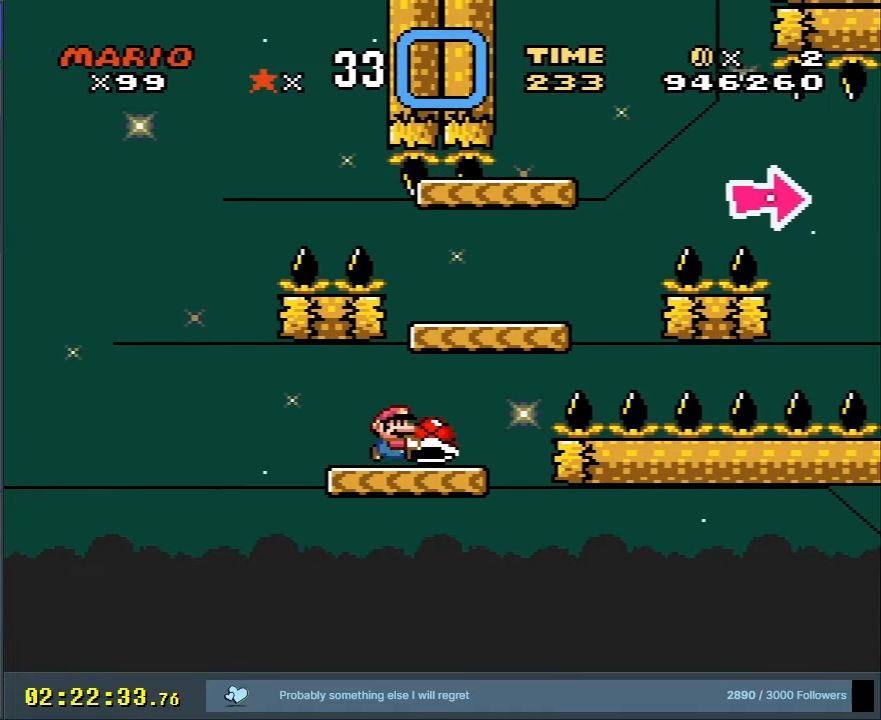
{"buttons": ["B", "Y"], "events": [[150, "DPAD_RIGHT", "up"], [167, "B", "up"], [300, "DPAD_LEFT", "down"], [417, "DPAD_LEFT", "up"], [500, "B", "down"]]}
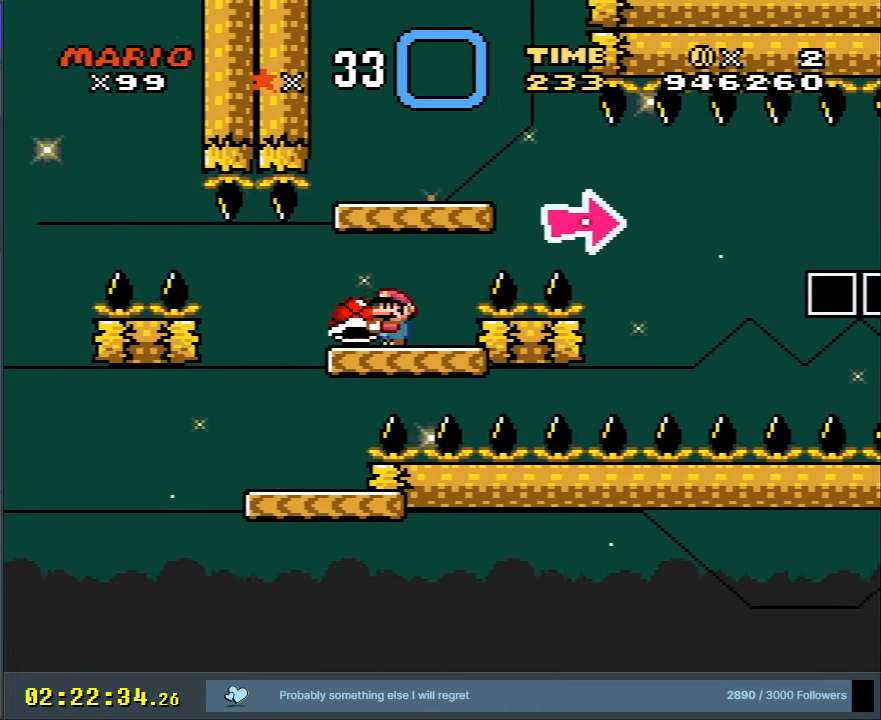
{"buttons": ["Y", "DPAD_LEFT"], "events": [[33, "DPAD_RIGHT", "down"], [250, "Y", "up"], [267, "B", "up"], [267, "DPAD_RIGHT", "up"], [383, "Y", "down"], [450, "DPAD_LEFT", "down"]]}
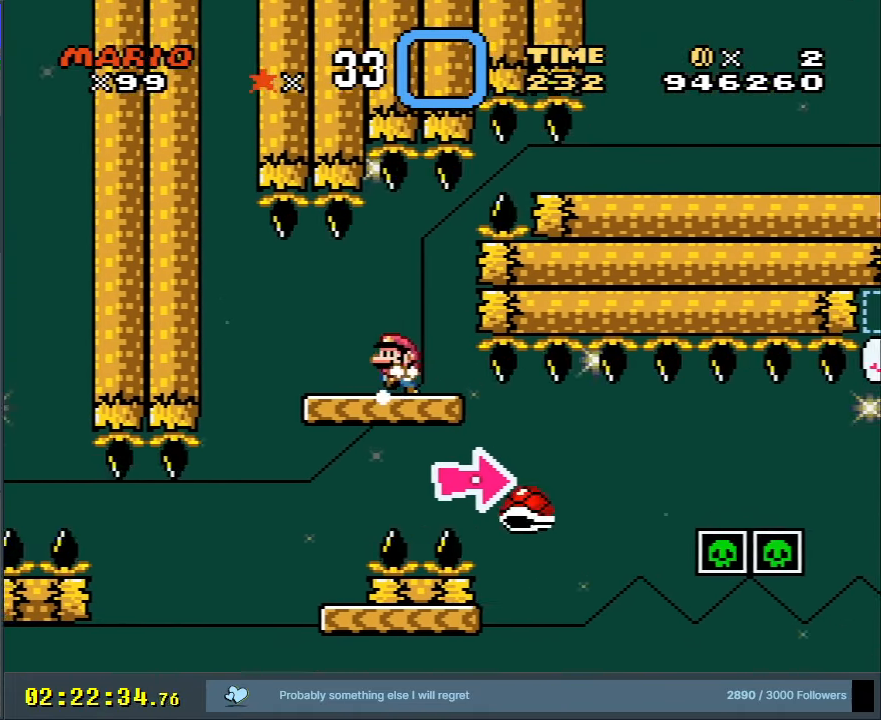
{"buttons": ["Y"], "events": [[83, "DPAD_LEFT", "up"]]}
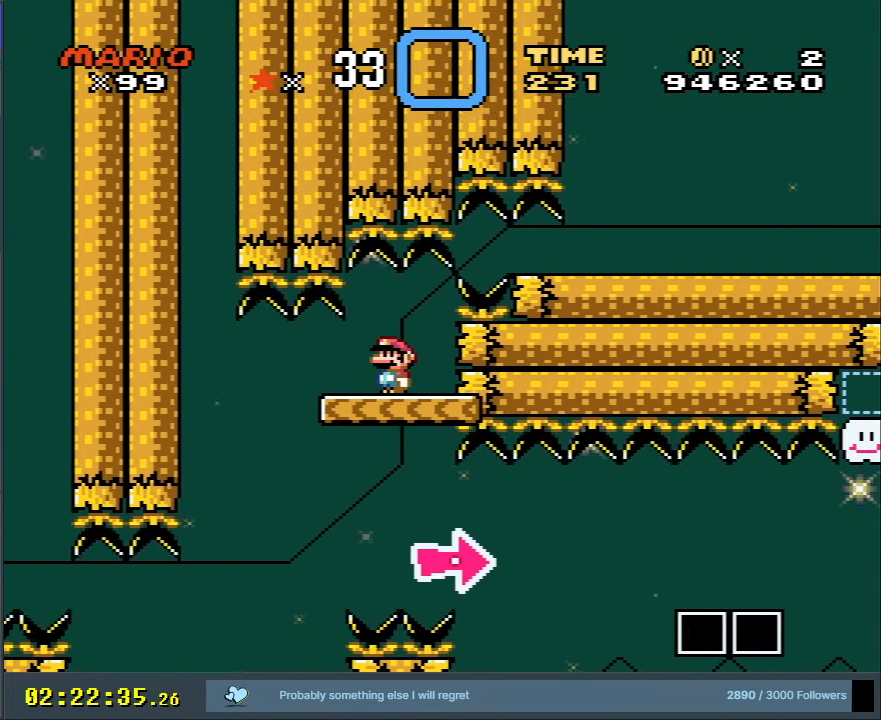
{"buttons": ["Y"], "events": []}
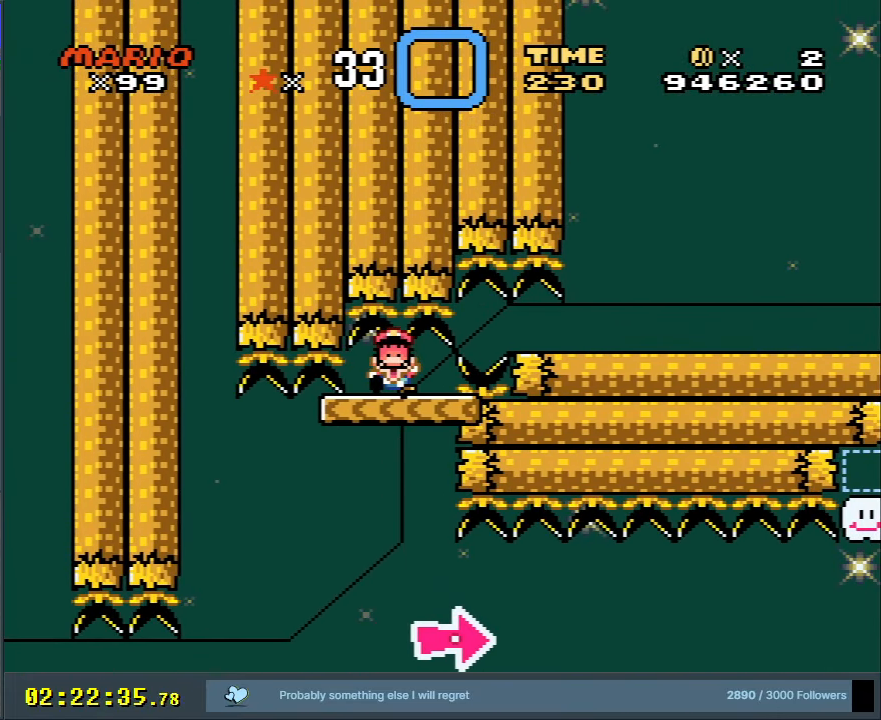
{"buttons": ["Y"], "events": []}
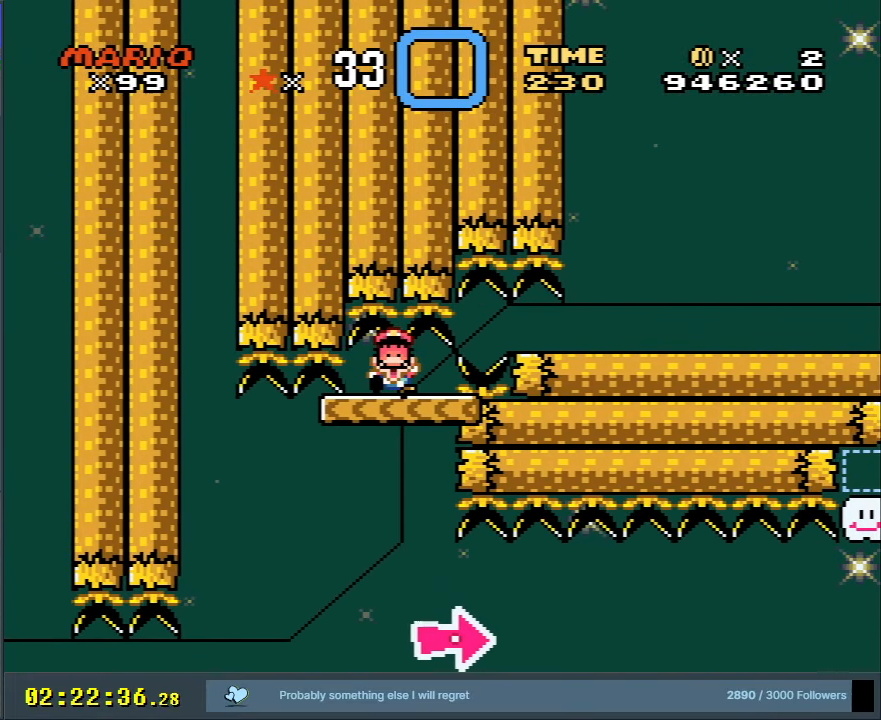
{"buttons": ["Y"], "events": []}
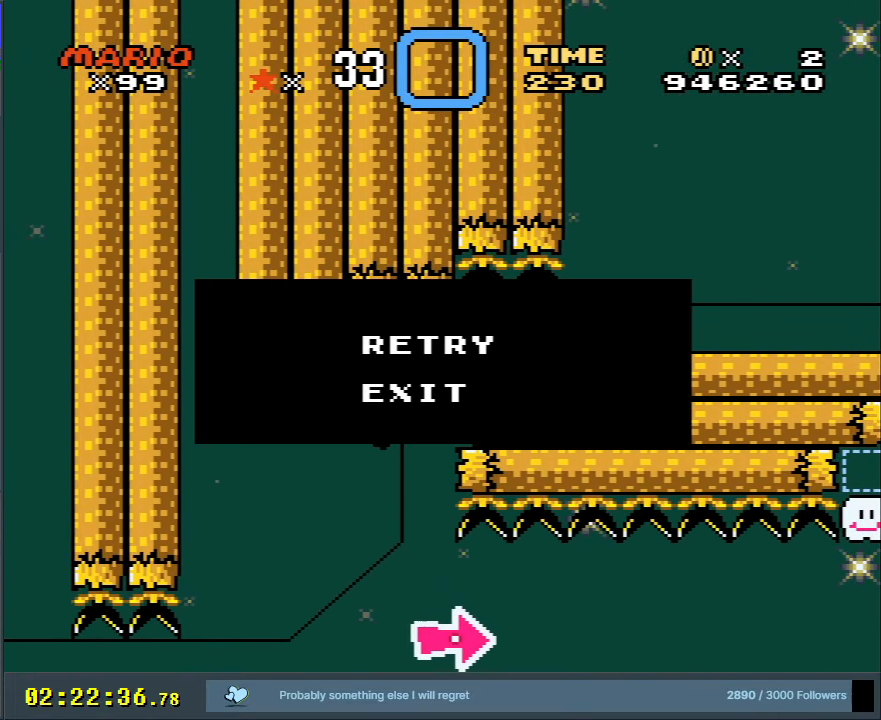
{"buttons": ["Y"], "events": [[117, "Y", "up"], [317, "Y", "down"]]}
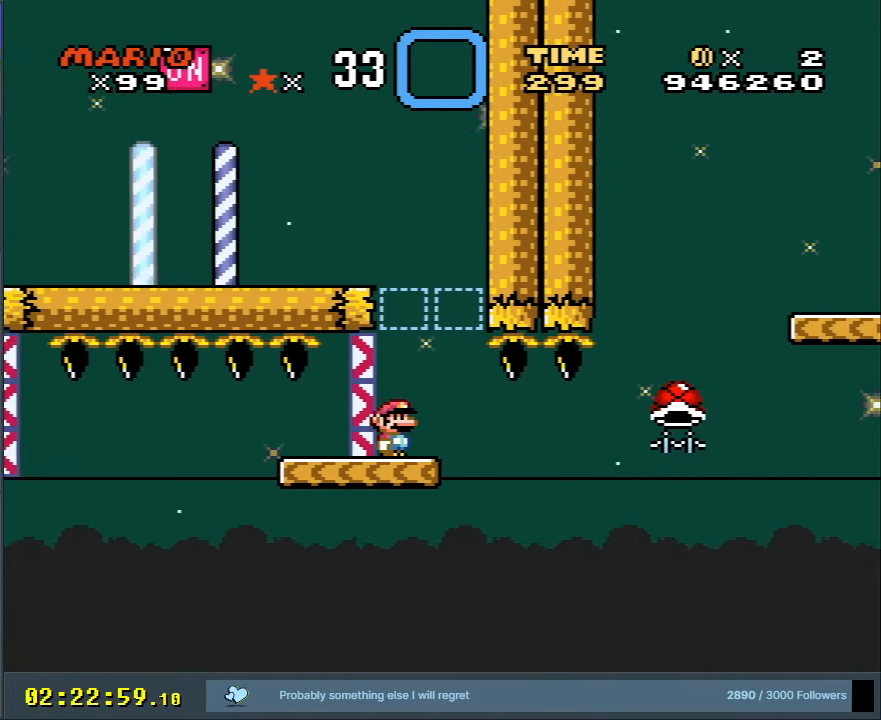
{"buttons": ["Y"], "events": [[250, "DPAD_LEFT", "down"], [383, "DPAD_LEFT", "up"]]}
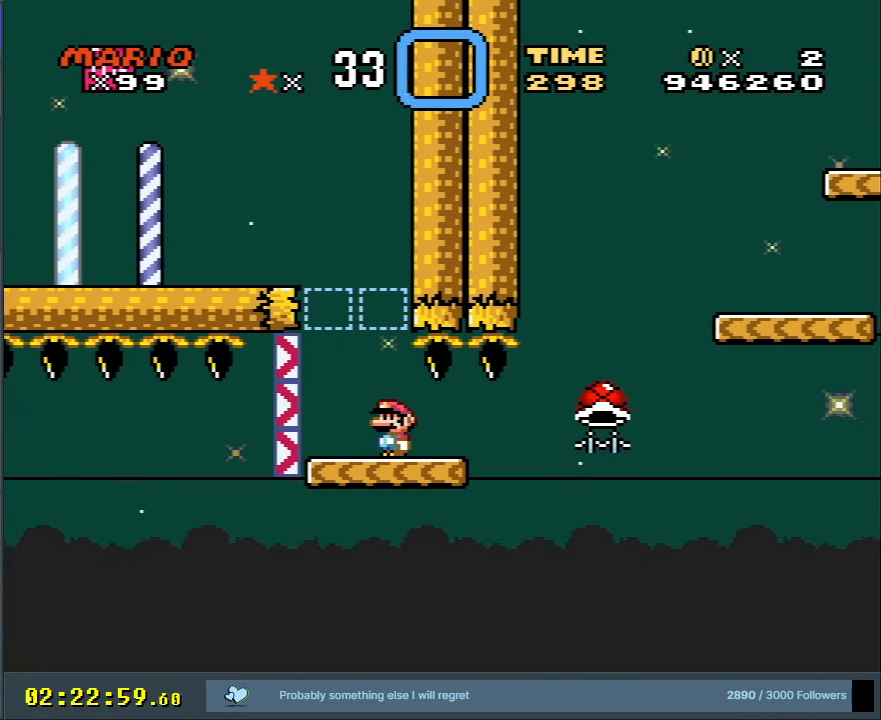
{"buttons": ["Y", "DPAD_RIGHT"], "events": [[300, "DPAD_RIGHT", "down"]]}
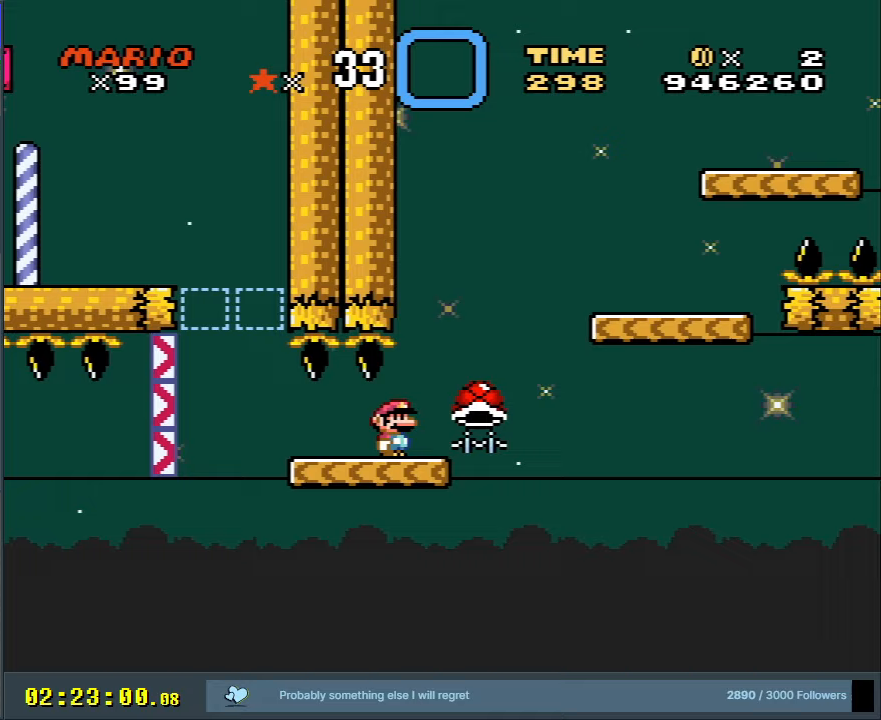
{"buttons": ["Y"], "events": [[133, "B", "down"], [283, "B", "up"], [417, "DPAD_RIGHT", "up"]]}
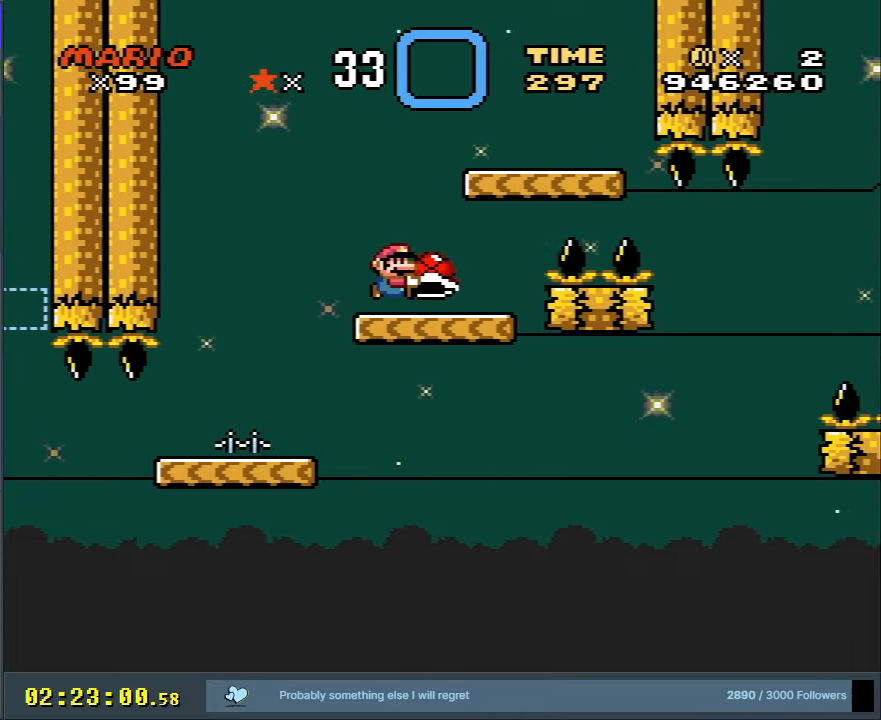
{"buttons": ["Y", "DPAD_LEFT"], "events": [[117, "B", "down"], [200, "B", "up"], [317, "DPAD_LEFT", "down"]]}
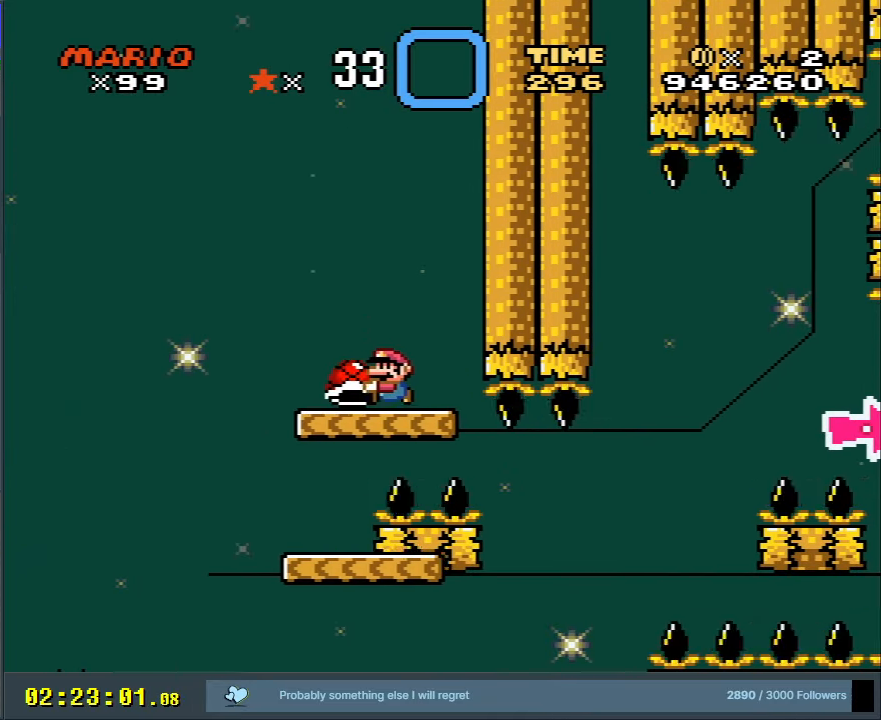
{"buttons": ["Y", "DPAD_RIGHT"], "events": [[33, "B", "down"], [117, "B", "up"], [167, "DPAD_LEFT", "up"], [467, "DPAD_RIGHT", "down"]]}
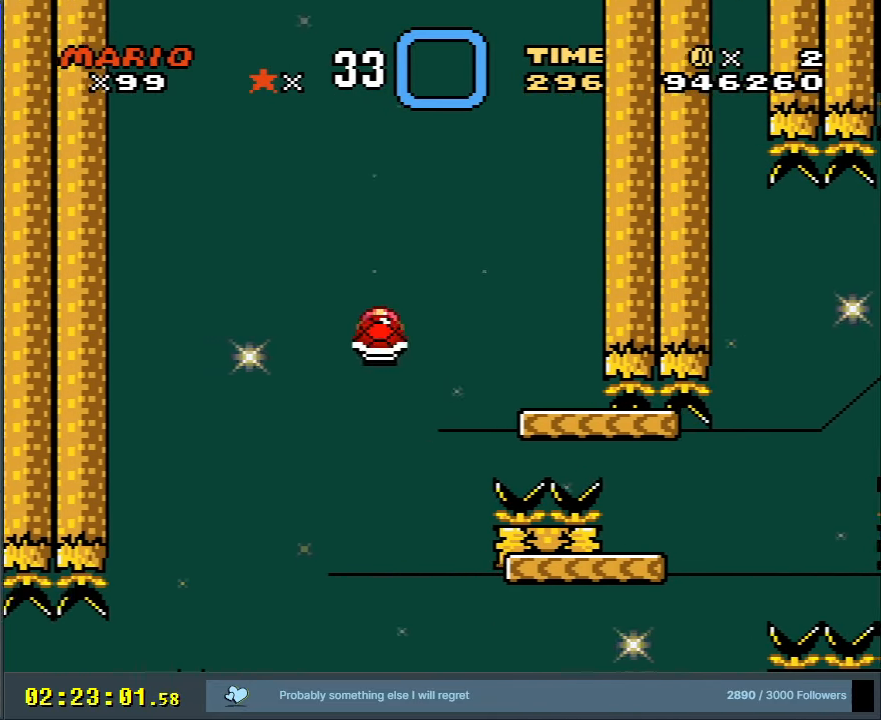
{"buttons": ["Y", "DPAD_RIGHT"], "events": [[33, "B", "down"], [133, "DPAD_RIGHT", "up"], [167, "DPAD_RIGHT", "down"], [250, "B", "up"]]}
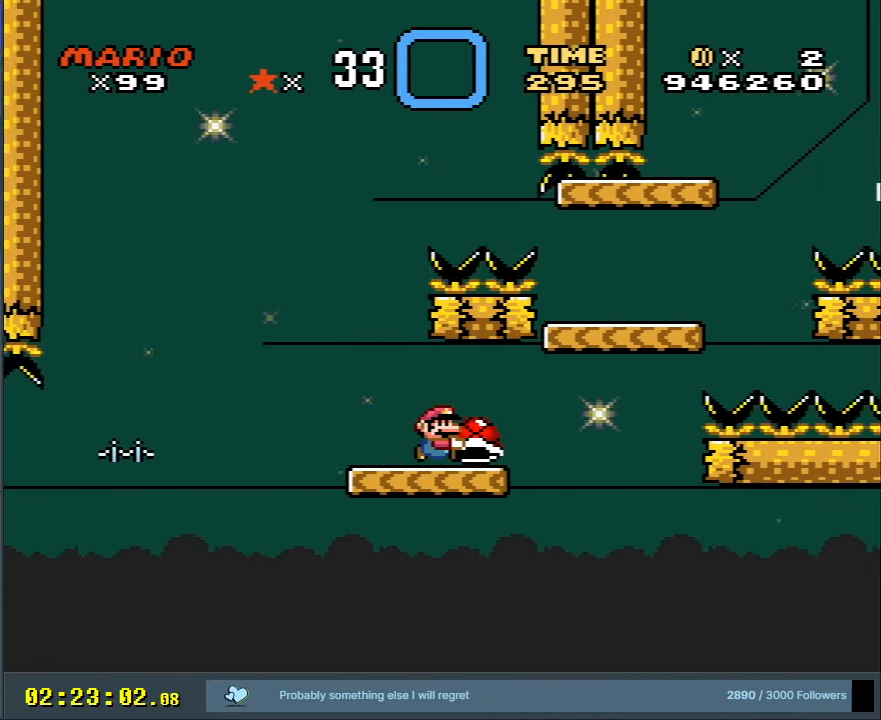
{"buttons": ["Y", "DPAD_LEFT"], "events": [[150, "B", "down"], [300, "B", "up"], [317, "DPAD_RIGHT", "up"], [483, "DPAD_LEFT", "down"]]}
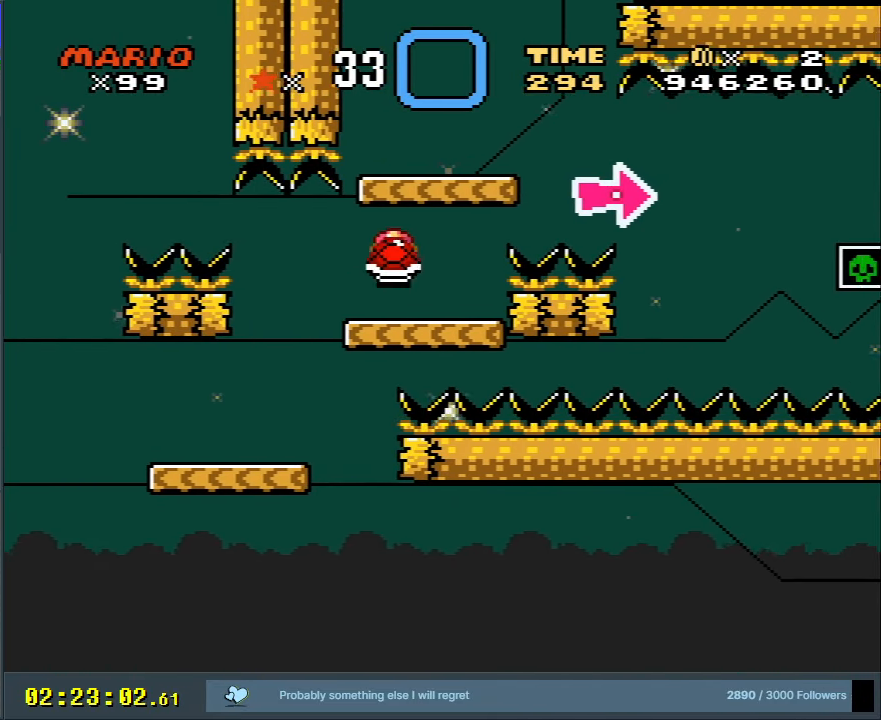
{"buttons": ["Y", "DPAD_RIGHT"], "events": [[83, "DPAD_LEFT", "up"], [150, "DPAD_RIGHT", "down"], [250, "DPAD_RIGHT", "up"], [300, "B", "down"], [300, "DPAD_RIGHT", "down"], [450, "B", "up"]]}
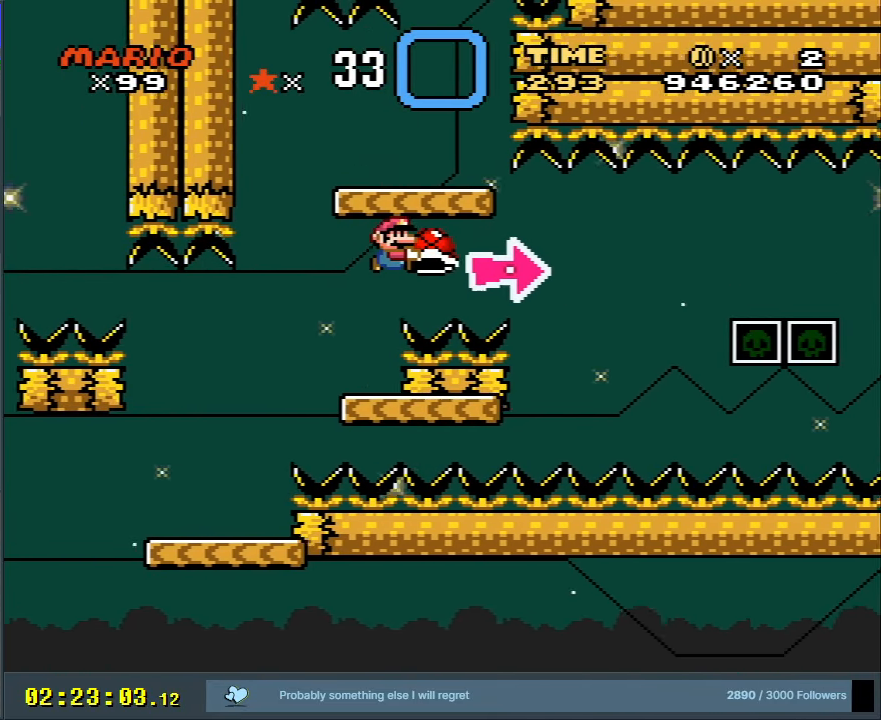
{"buttons": ["B", "Y"], "events": [[50, "B", "down"], [150, "DPAD_RIGHT", "up"], [300, "DPAD_LEFT", "down"], [483, "DPAD_LEFT", "up"]]}
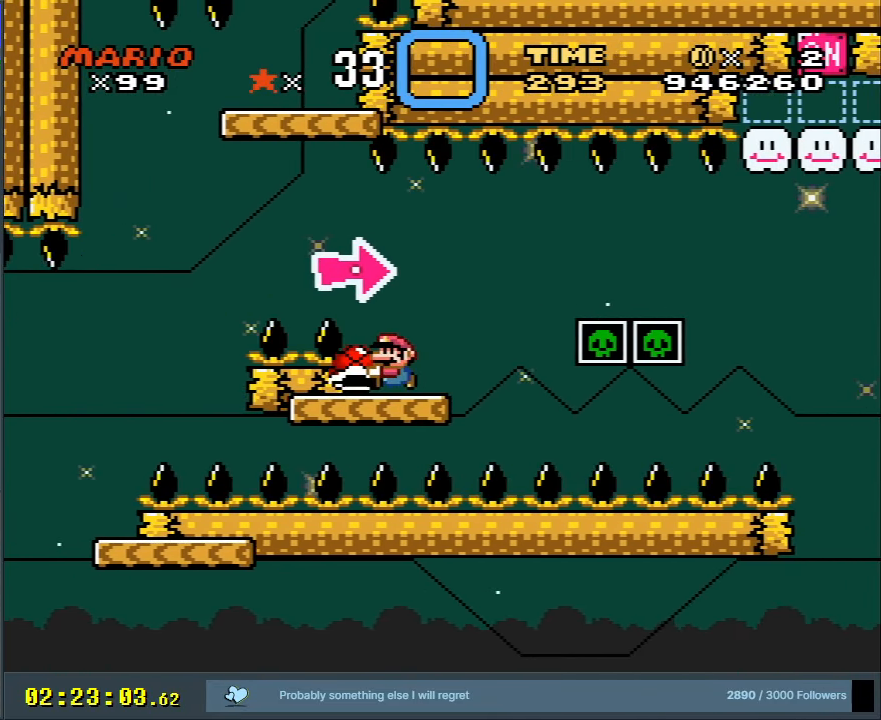
{"buttons": ["Y"], "events": [[17, "B", "up"], [267, "DPAD_LEFT", "down"], [433, "DPAD_LEFT", "up"]]}
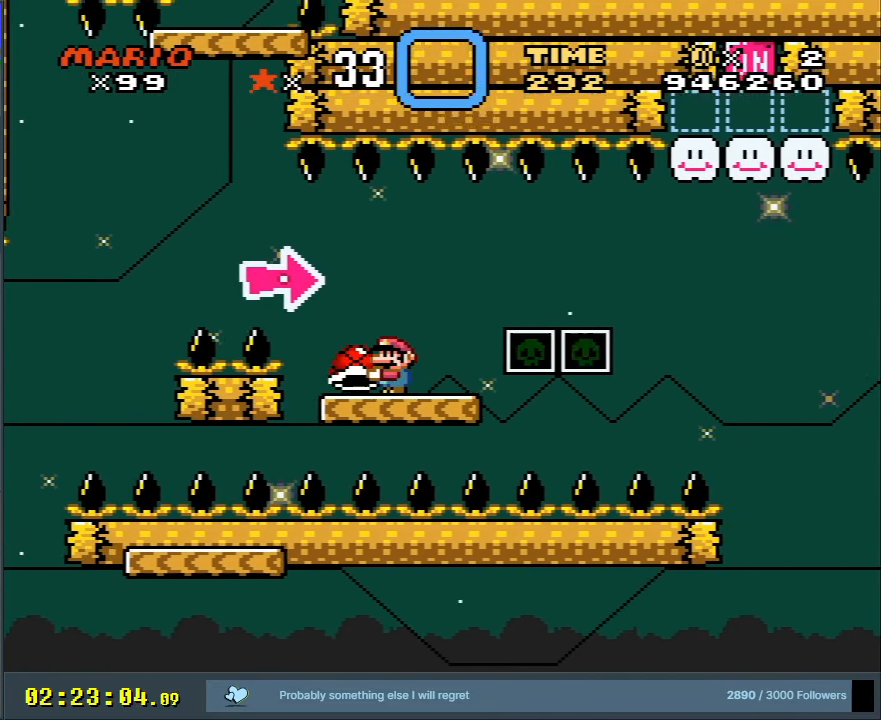
{"buttons": ["Y"], "events": []}
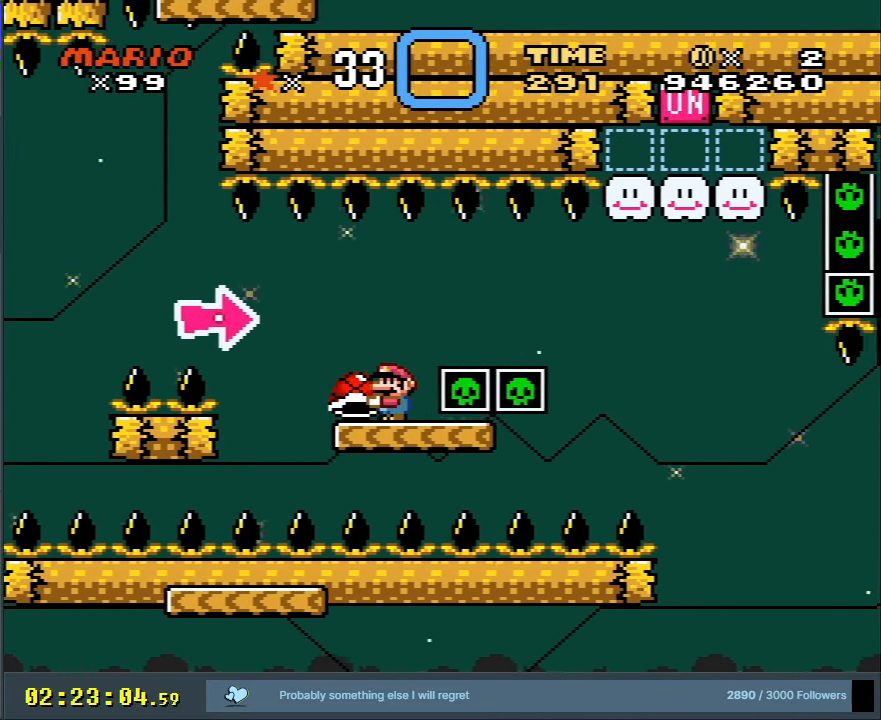
{"buttons": ["B", "Y", "DPAD_RIGHT"], "events": [[83, "DPAD_RIGHT", "down"], [117, "B", "down"], [200, "B", "up"], [317, "B", "down"]]}
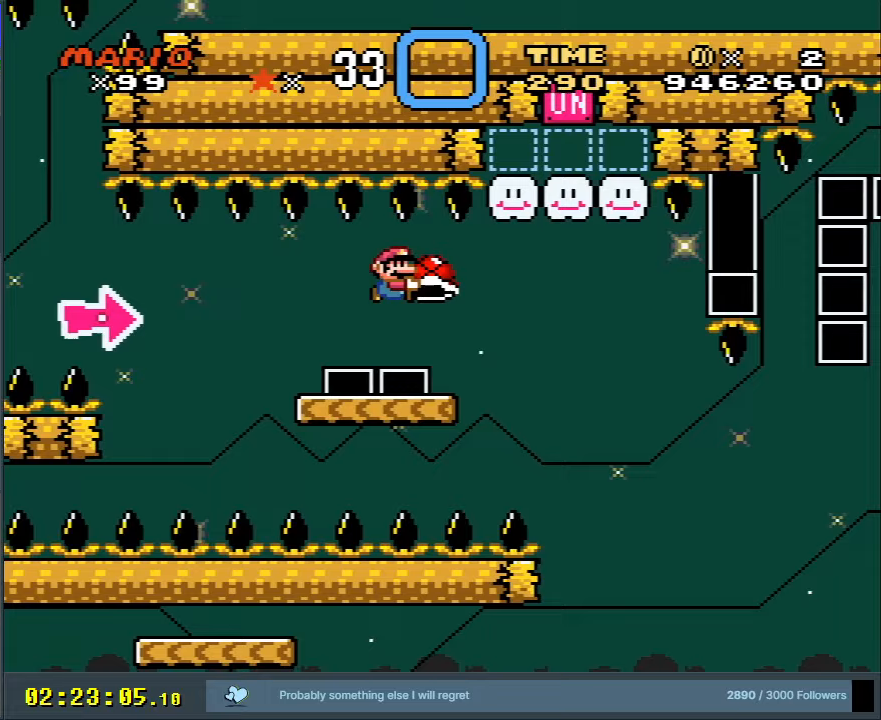
{"buttons": ["Y", "DPAD_UP"], "events": [[33, "DPAD_RIGHT", "up"], [117, "DPAD_LEFT", "down"], [283, "B", "up"], [283, "DPAD_LEFT", "up"], [367, "DPAD_RIGHT", "down"], [417, "DPAD_UP", "down"], [483, "DPAD_RIGHT", "up"]]}
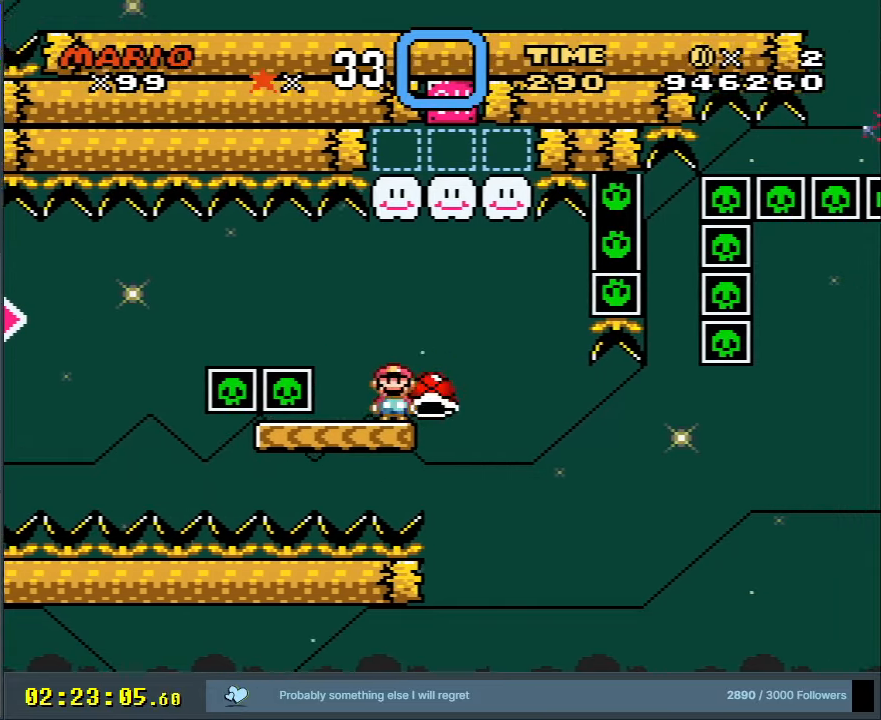
{"buttons": ["Y"], "events": [[17, "Y", "up"], [117, "DPAD_UP", "up"], [117, "Y", "down"], [383, "DPAD_LEFT", "down"], [467, "DPAD_LEFT", "up"]]}
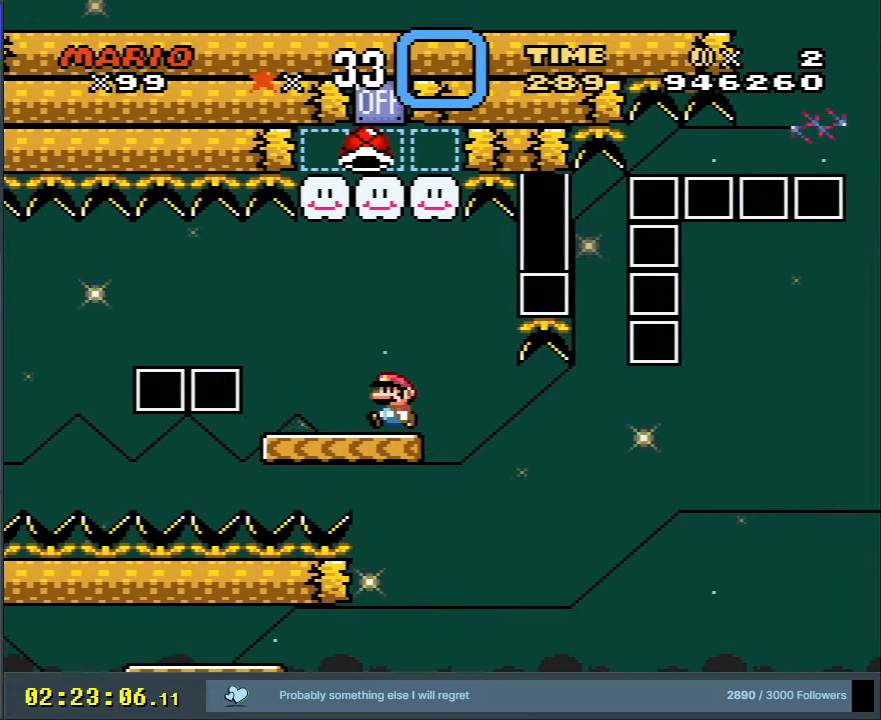
{"buttons": ["Y", "DPAD_LEFT"], "events": [[167, "DPAD_LEFT", "down"], [283, "DPAD_LEFT", "up"], [433, "DPAD_LEFT", "down"]]}
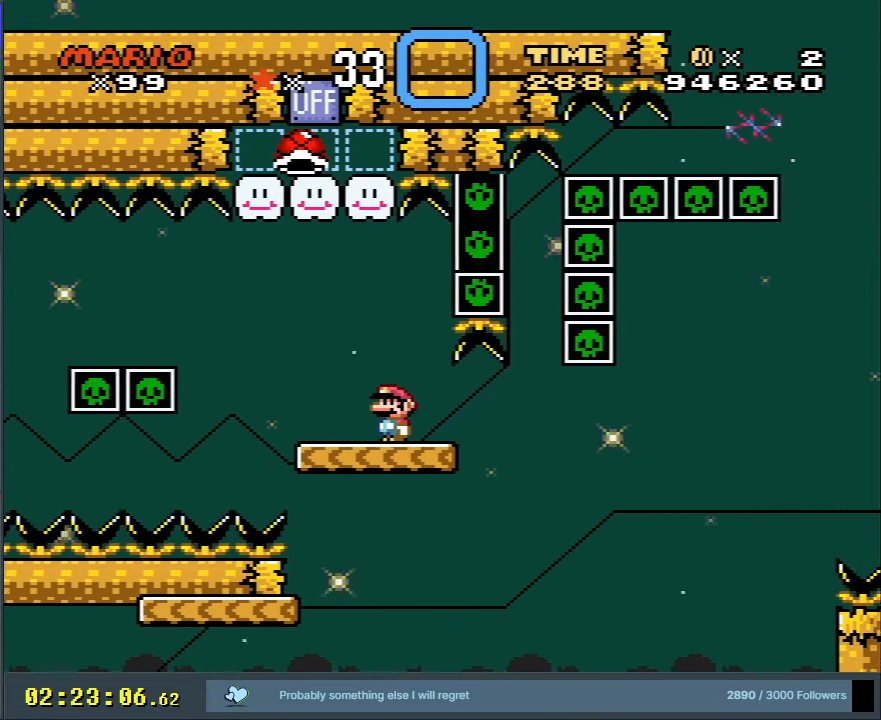
{"buttons": ["B", "Y"], "events": [[17, "B", "down"], [67, "DPAD_LEFT", "up"], [100, "B", "up"], [333, "DPAD_RIGHT", "down"], [417, "B", "down"], [483, "DPAD_RIGHT", "up"]]}
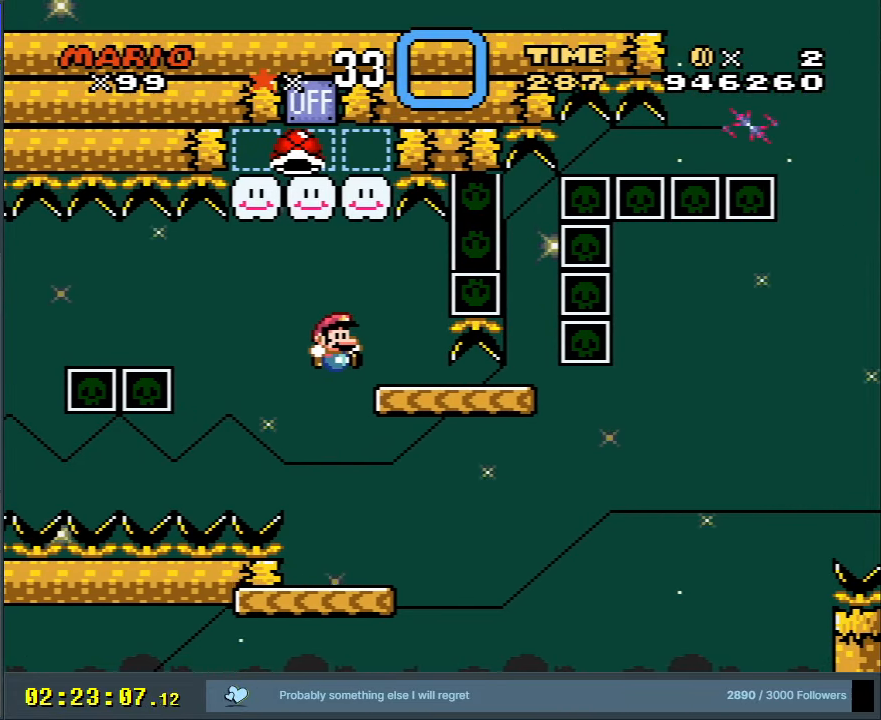
{"buttons": ["Y", "DPAD_RIGHT"], "events": [[117, "B", "up"], [400, "DPAD_RIGHT", "down"]]}
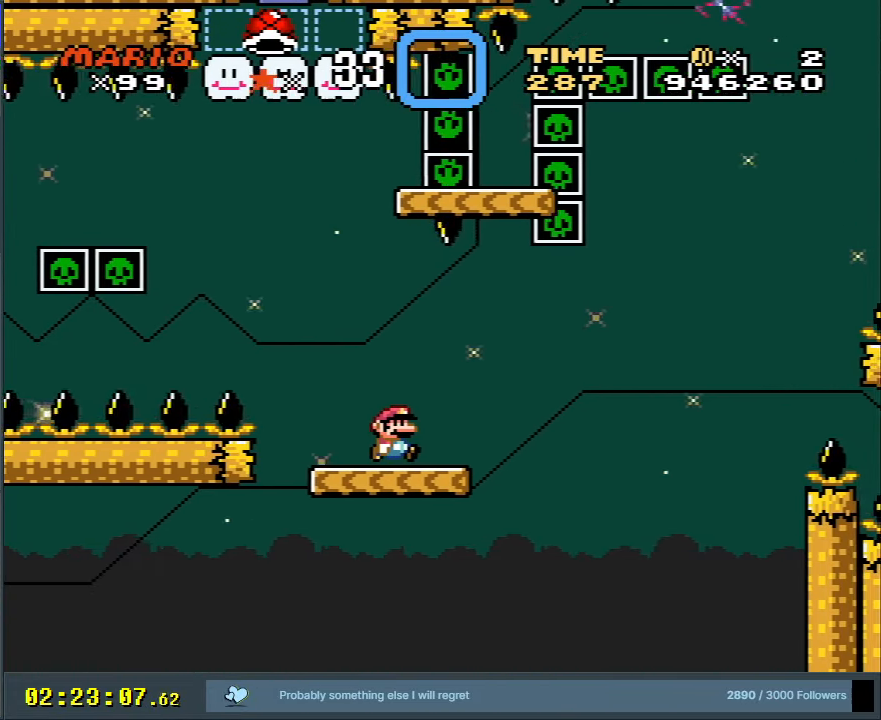
{"buttons": ["Y", "DPAD_UP"], "events": [[33, "DPAD_RIGHT", "up"], [267, "DPAD_UP", "down"], [333, "DPAD_UP", "up"], [450, "DPAD_UP", "down"]]}